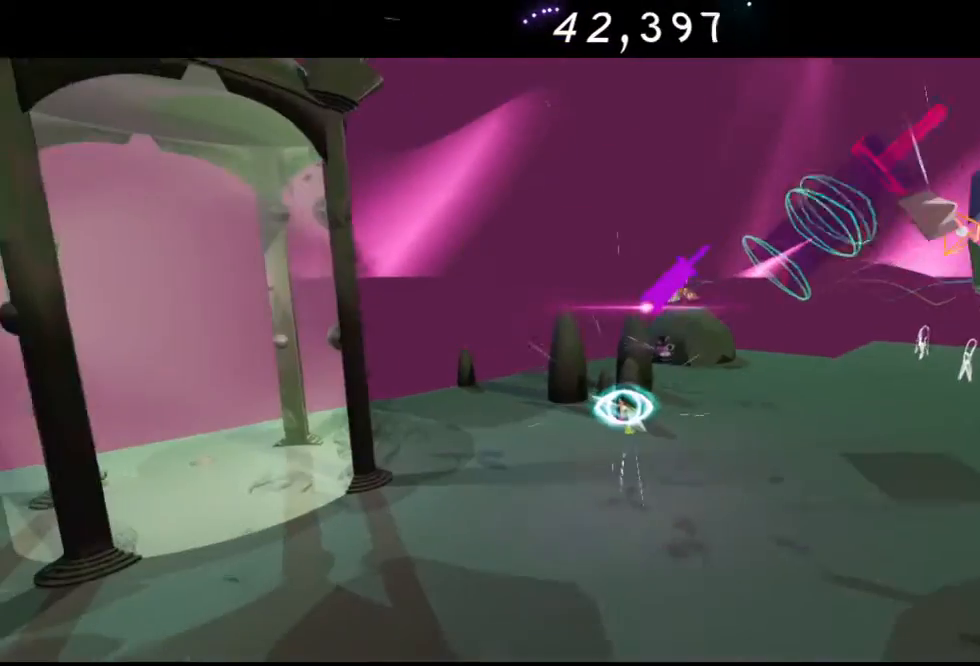
Gameplay with a controller (Xbox layout); each line is a JSON object with the inputs held at the frame after it. "events" lists button and stick changes between this image and that frame as [ms after this image, input, new state], when the widget could be followed in between.
{"buttons": ["Y"], "left_stick": "down", "right_stick": "center", "events": [[33, "Y", "up"], [167, "Y", "down"], [333, "Y", "up"], [383, "Y", "down"]]}
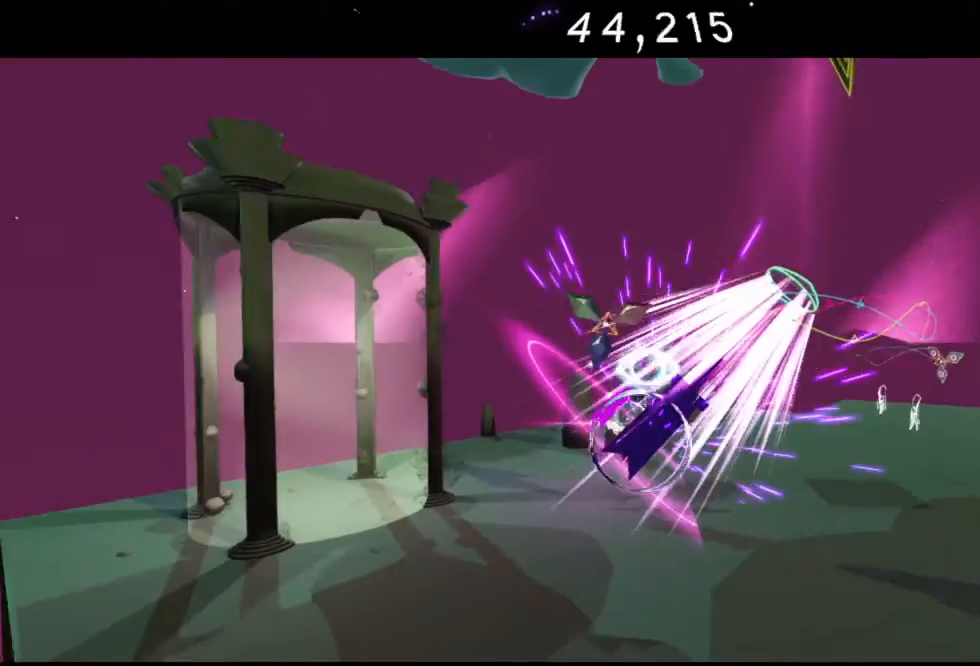
{"buttons": [], "left_stick": "up-right", "right_stick": "center", "events": [[17, "Y", "up"], [150, "left_stick", "center"], [250, "left_stick", "up-right"]]}
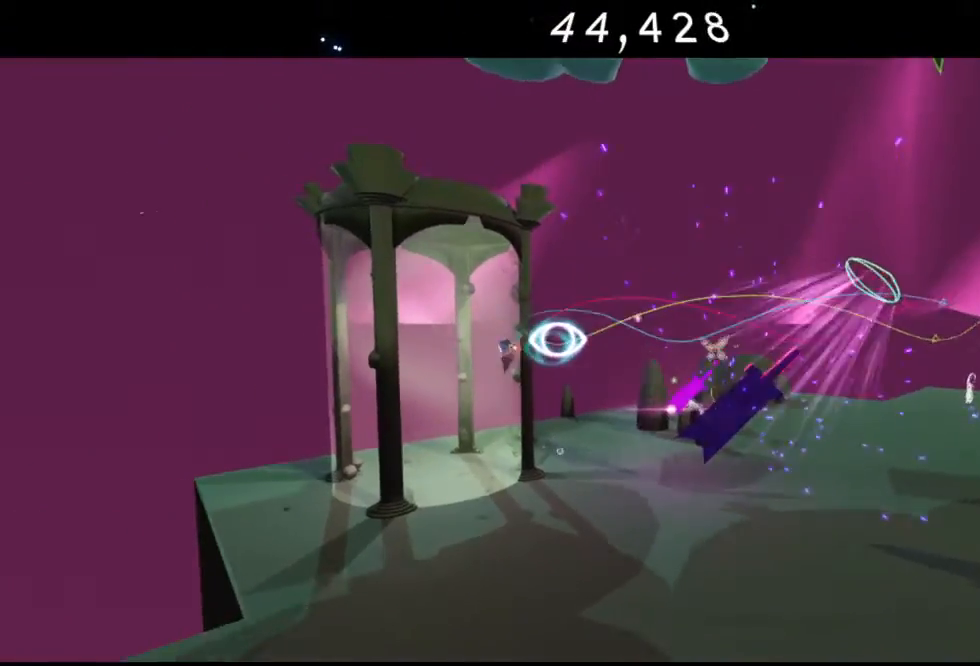
{"buttons": [], "left_stick": "up-right", "right_stick": "center", "events": []}
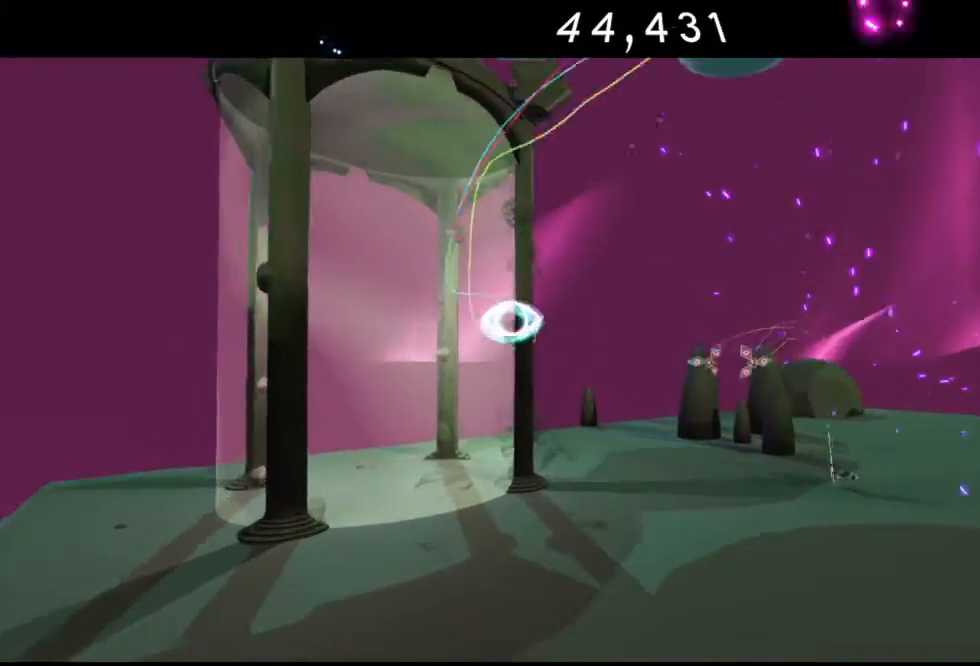
{"buttons": [], "left_stick": "right", "right_stick": "center", "events": [[367, "left_stick", "right"]]}
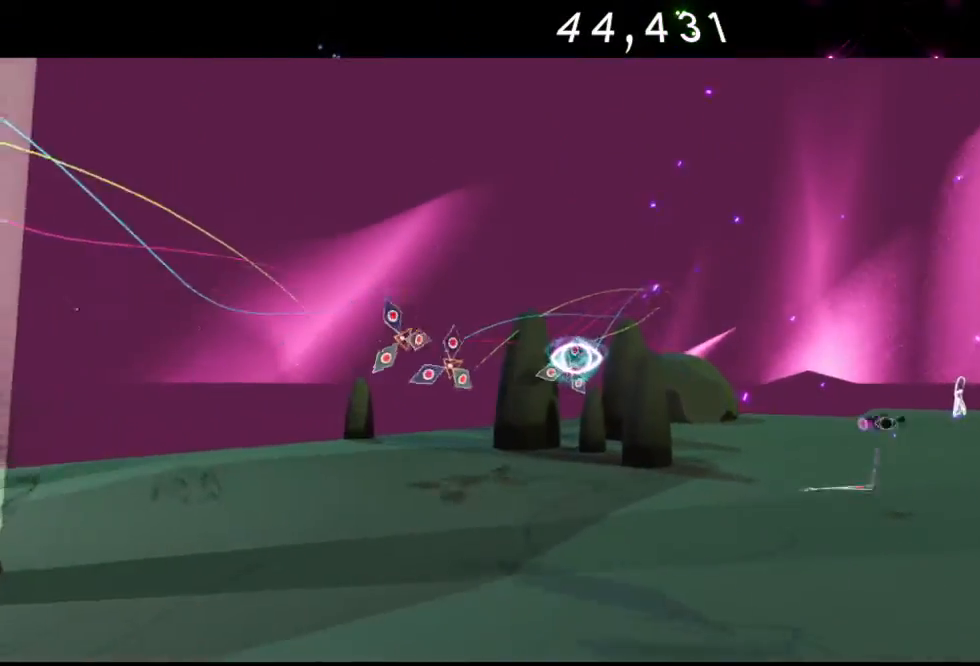
{"buttons": [], "left_stick": "center", "right_stick": "center", "events": [[100, "A", "down"], [167, "A", "up"], [483, "left_stick", "center"]]}
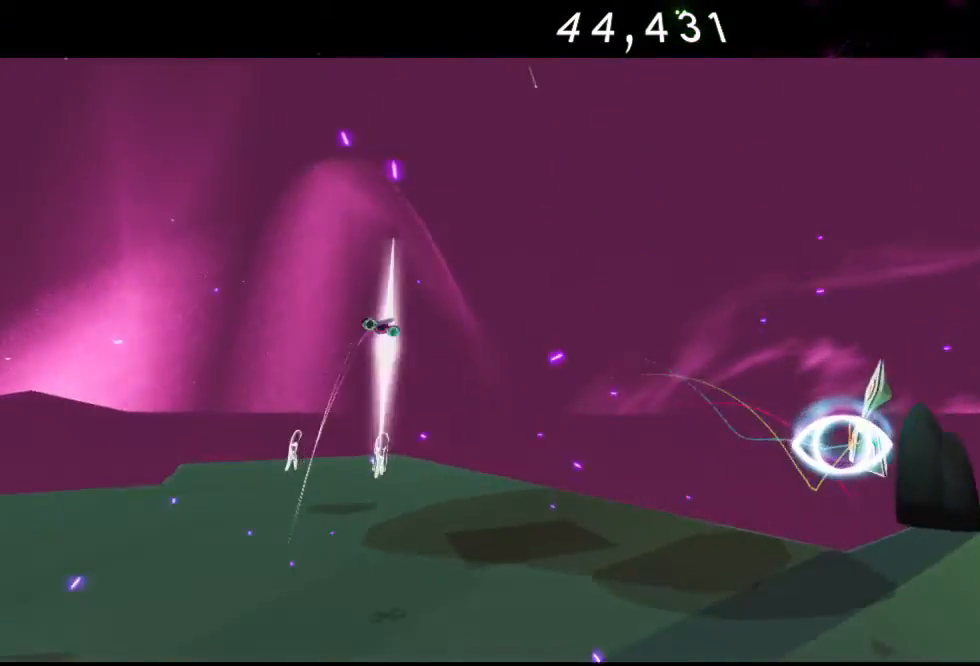
{"buttons": [], "left_stick": "left", "right_stick": "center", "events": [[50, "left_stick", "left"], [150, "A", "down"], [350, "A", "up"]]}
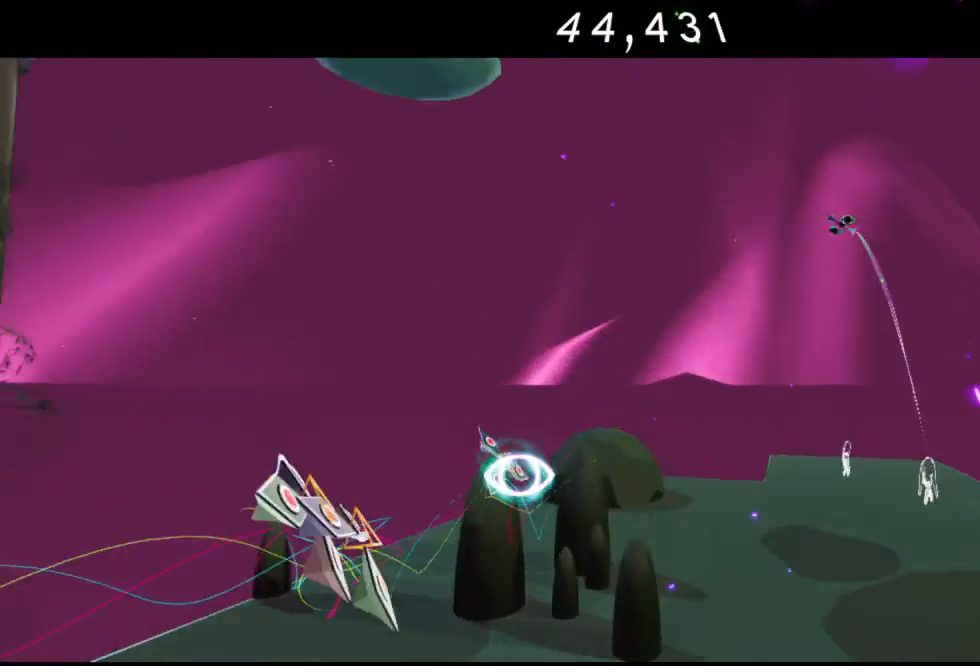
{"buttons": ["Y"], "left_stick": "up", "right_stick": "center", "events": [[150, "left_stick", "up"], [167, "Y", "down"], [300, "Y", "up"], [367, "Y", "down"]]}
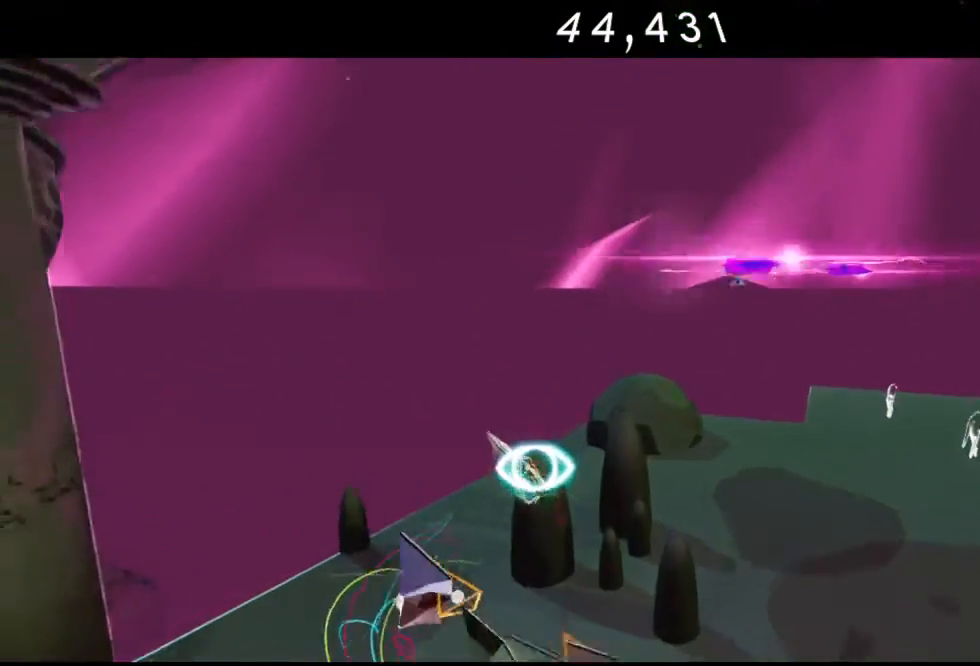
{"buttons": [], "left_stick": "up-left", "right_stick": "center", "events": [[117, "left_stick", "up-left"], [233, "Y", "up"], [333, "Y", "down"], [467, "Y", "up"]]}
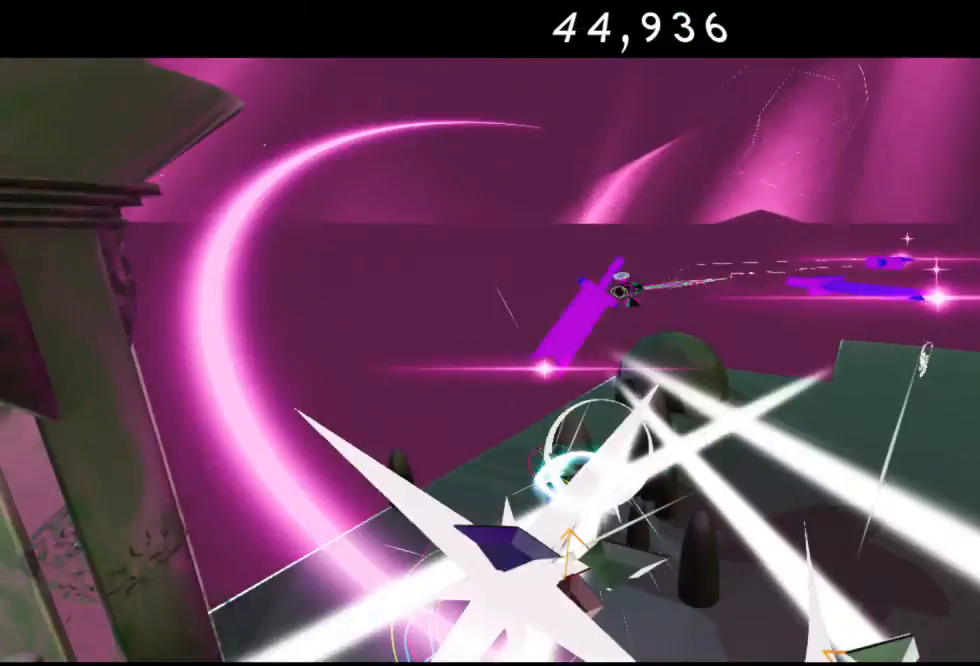
{"buttons": ["Y"], "left_stick": "center", "right_stick": "center", "events": [[83, "left_stick", "left"], [300, "left_stick", "center"], [500, "Y", "down"]]}
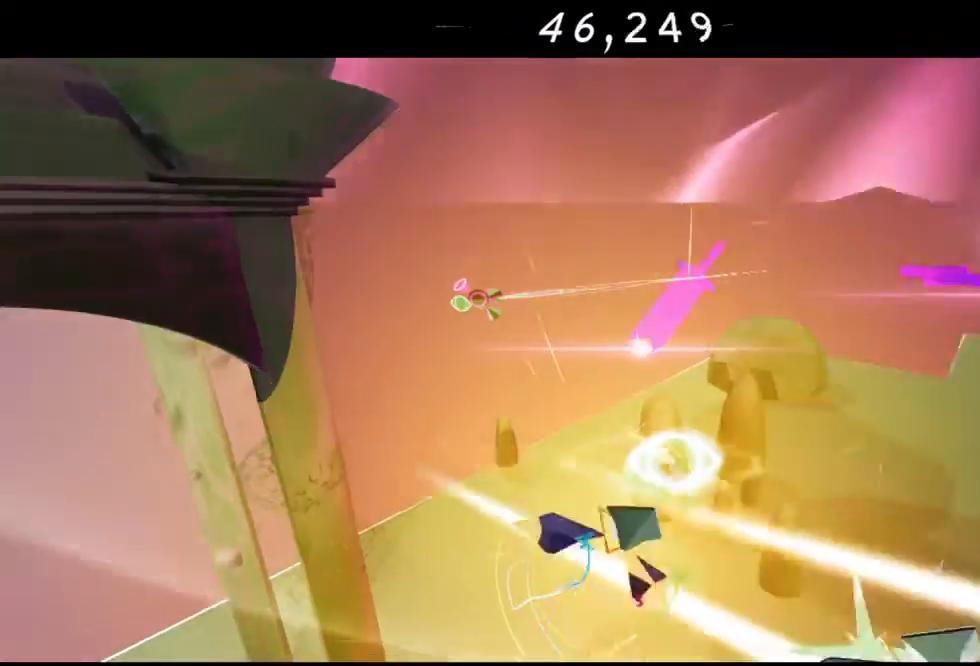
{"buttons": [], "left_stick": "right", "right_stick": "center", "events": [[233, "Y", "up"], [233, "left_stick", "right"]]}
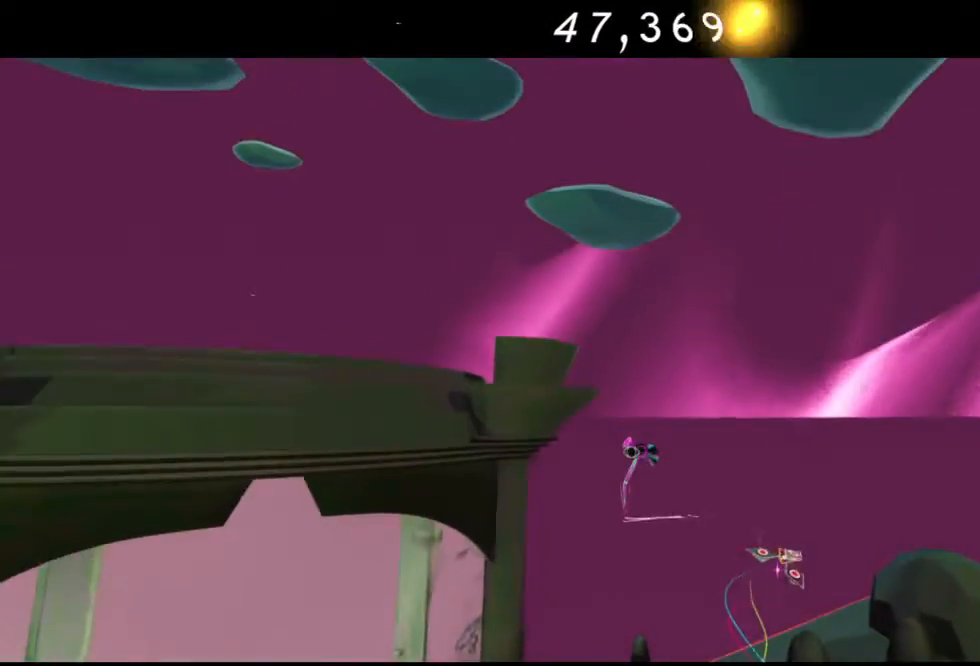
{"buttons": [], "left_stick": "up-right", "right_stick": "center", "events": [[233, "left_stick", "up-right"]]}
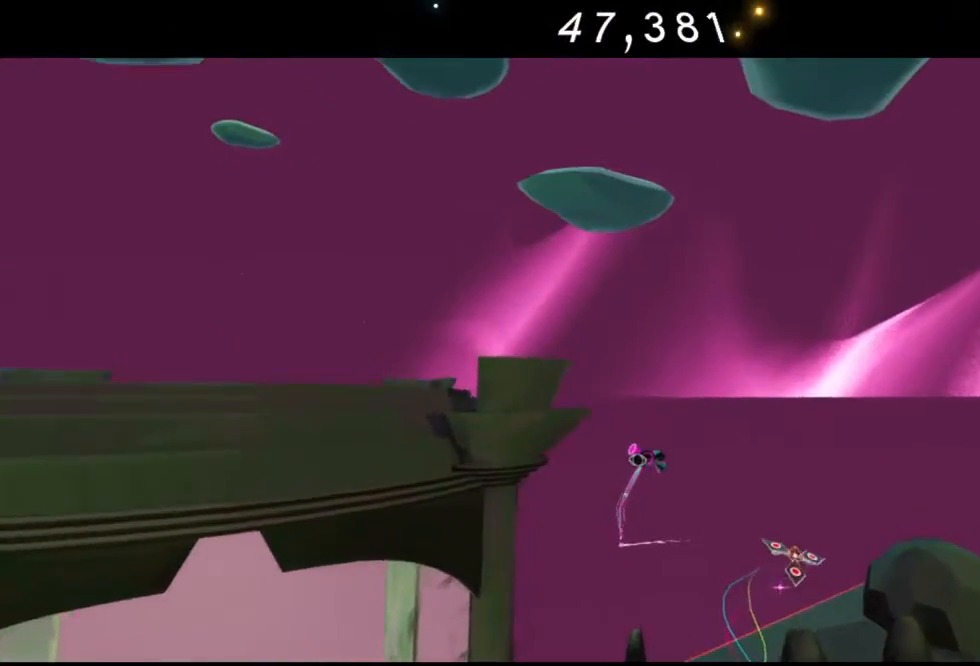
{"buttons": [], "left_stick": "center", "right_stick": "center", "events": [[383, "left_stick", "center"]]}
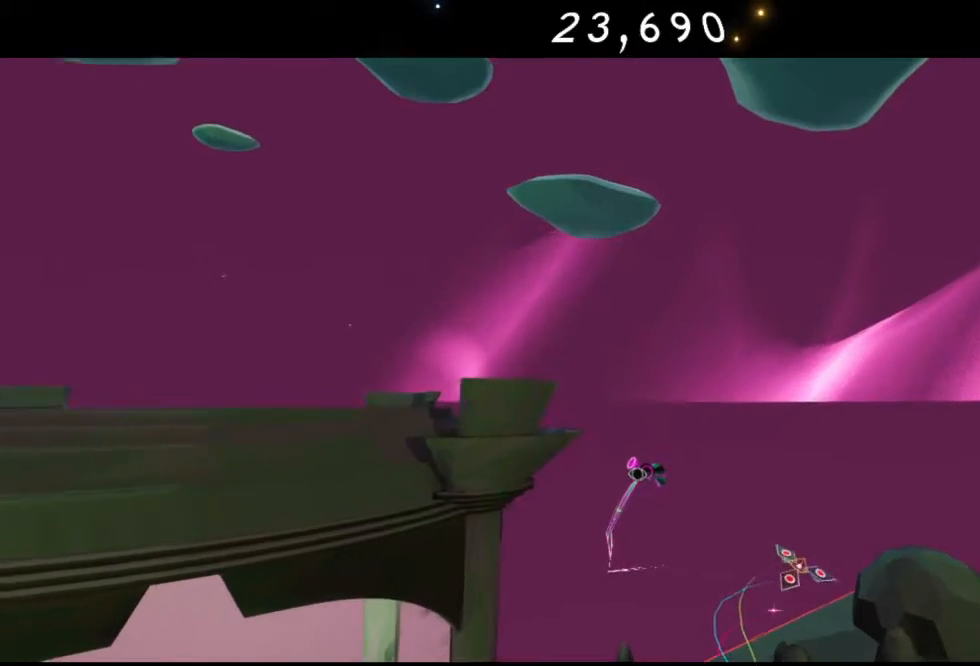
{"buttons": [], "left_stick": "center", "right_stick": "center", "events": []}
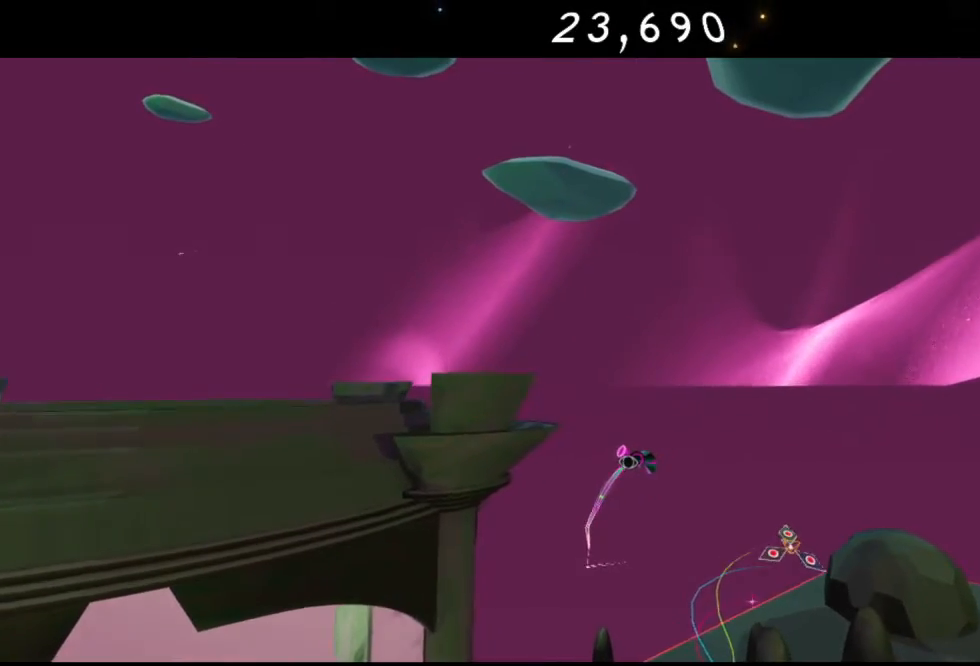
{"buttons": [], "left_stick": "down", "right_stick": "center", "events": [[450, "left_stick", "down"]]}
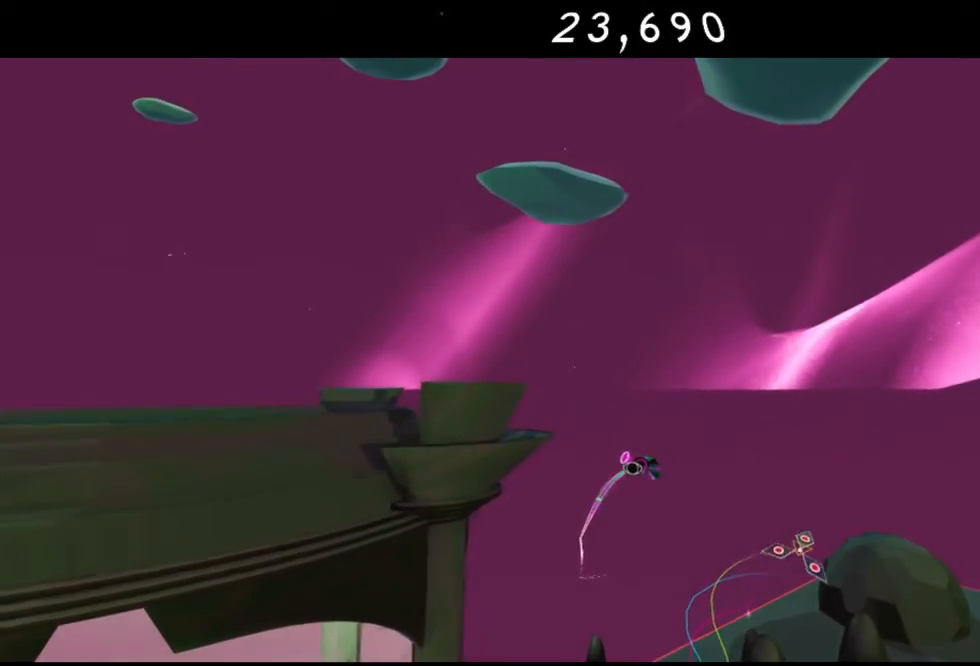
{"buttons": [], "left_stick": "down", "right_stick": "center", "events": []}
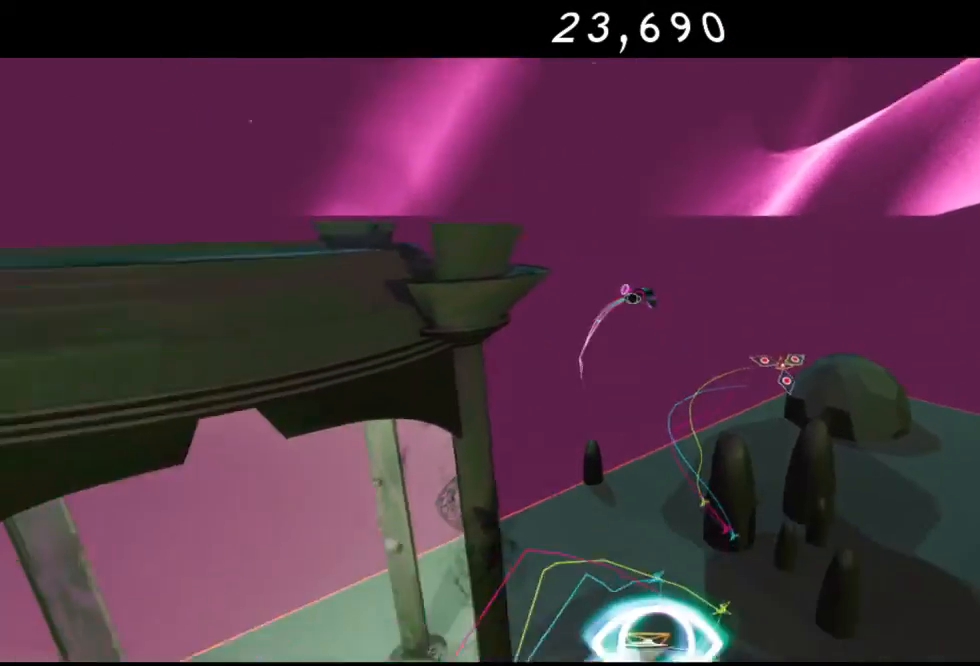
{"buttons": [], "left_stick": "down", "right_stick": "center", "events": []}
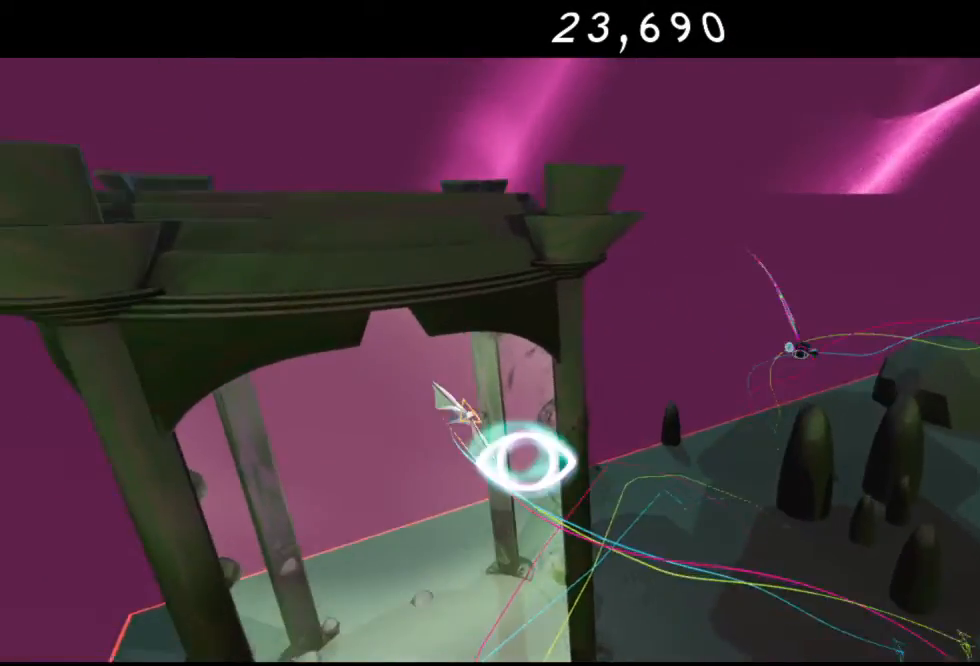
{"buttons": [], "left_stick": "left", "right_stick": "center", "events": [[267, "left_stick", "down-left"], [417, "Y", "down"], [483, "Y", "up"], [483, "left_stick", "left"]]}
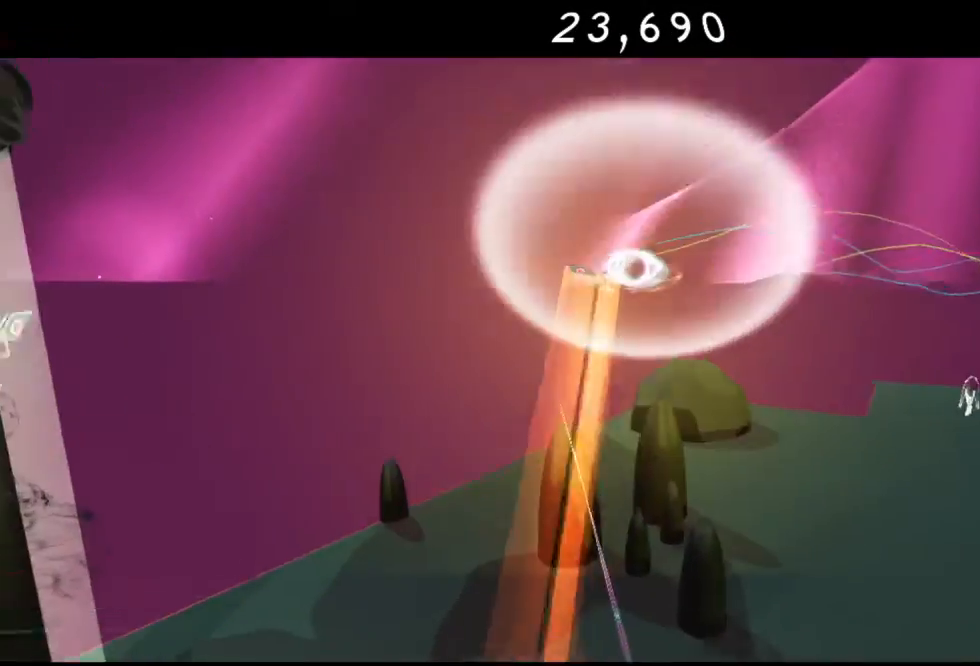
{"buttons": ["Y"], "left_stick": "left", "right_stick": "center", "events": [[67, "Y", "down"], [167, "Y", "up"], [250, "Y", "down"], [350, "Y", "up"], [417, "Y", "down"]]}
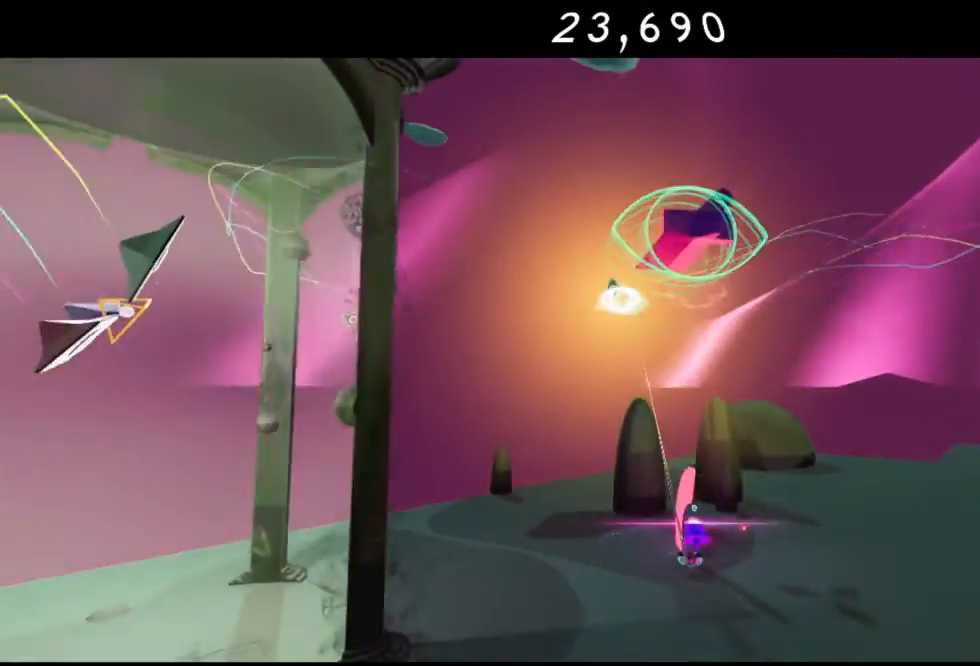
{"buttons": [], "left_stick": "up", "right_stick": "center", "events": [[133, "Y", "up"], [283, "left_stick", "up"], [367, "Y", "down"], [500, "Y", "up"]]}
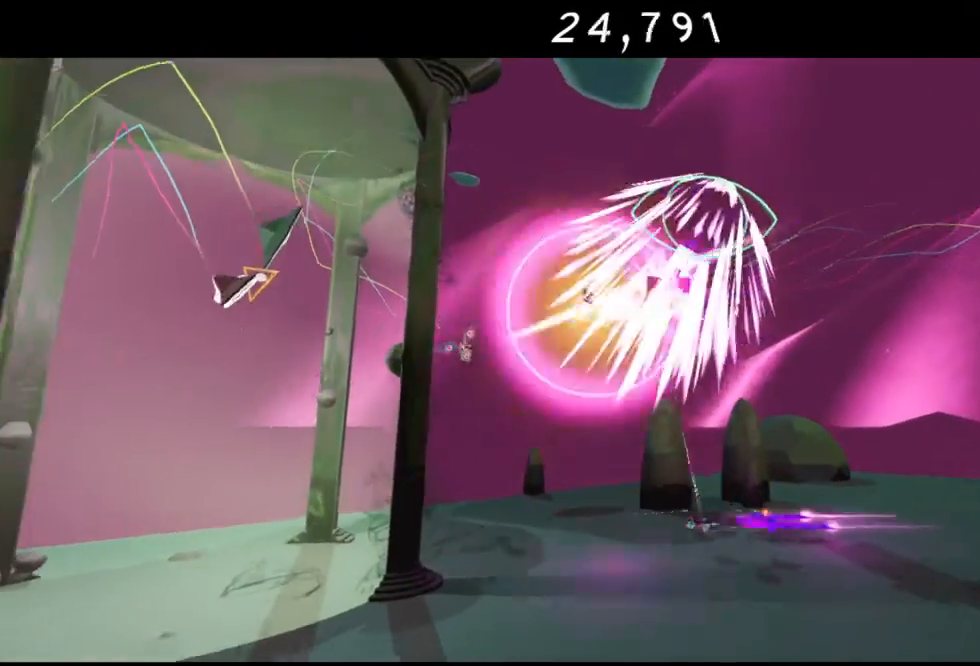
{"buttons": [], "left_stick": "up", "right_stick": "center", "events": []}
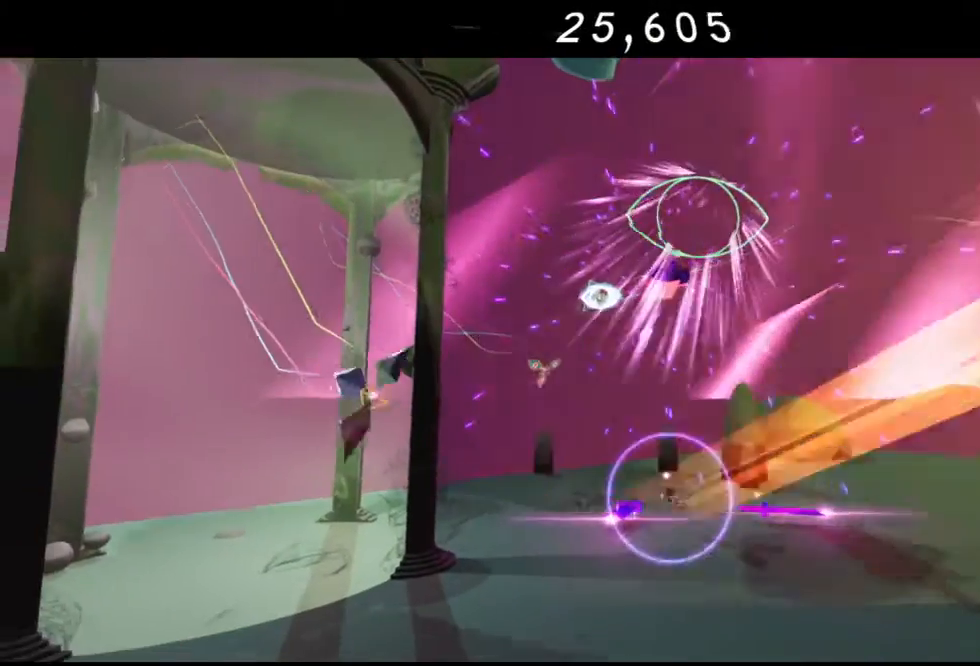
{"buttons": ["A"], "left_stick": "up", "right_stick": "center", "events": [[417, "A", "down"]]}
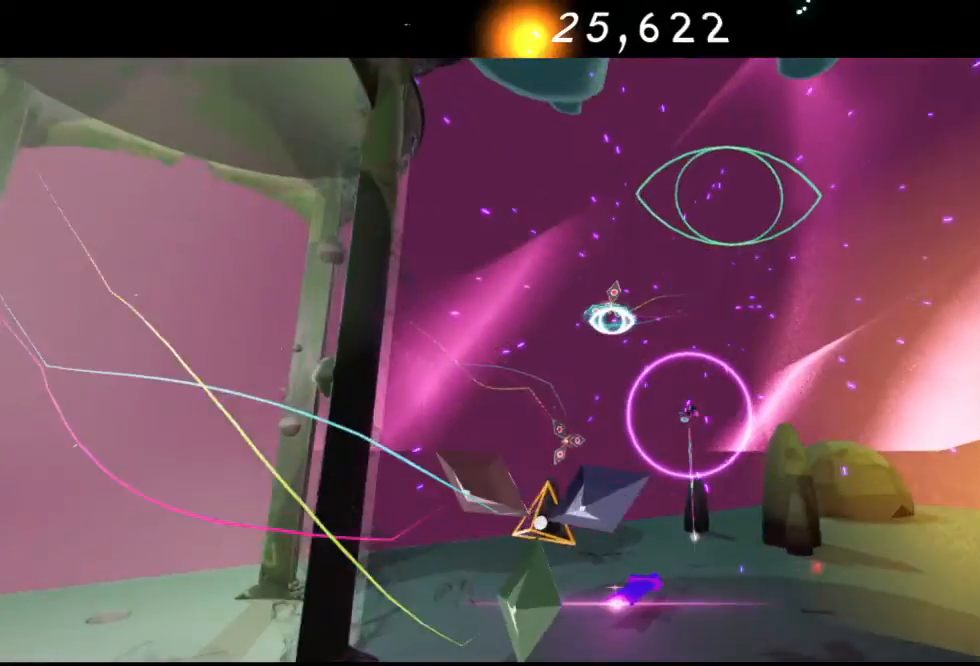
{"buttons": ["Y"], "left_stick": "down-left", "right_stick": "center", "events": [[183, "A", "up"], [383, "left_stick", "down-left"], [433, "Y", "down"]]}
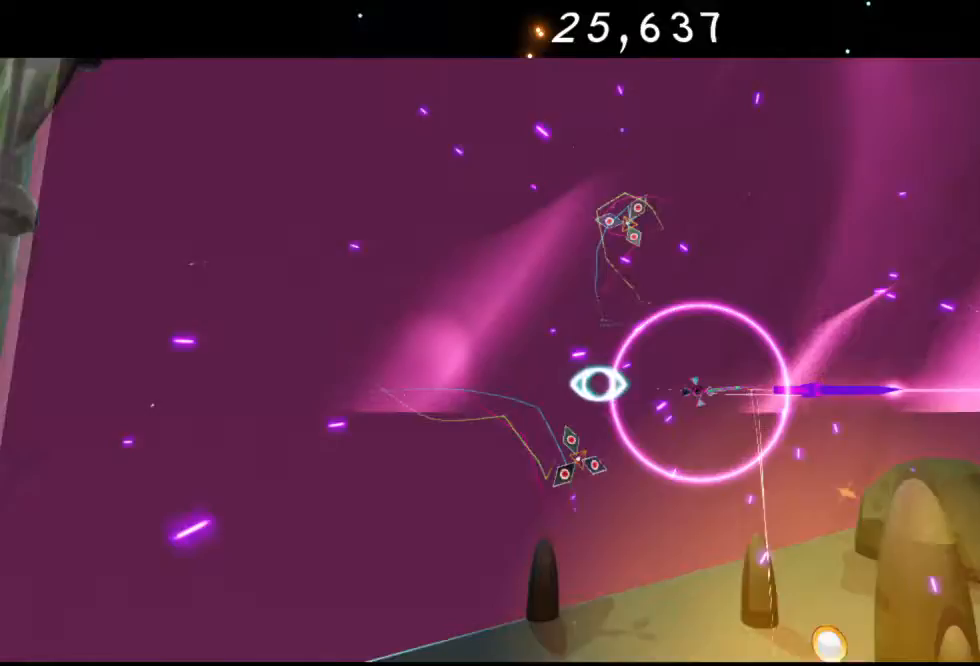
{"buttons": [], "left_stick": "down", "right_stick": "center", "events": [[17, "Y", "up"], [100, "R2", "down"], [100, "Y", "down"], [100, "left_stick", "down"], [217, "Y", "up"], [267, "R2", "up"], [383, "R2", "down"], [383, "Y", "down"], [483, "R2", "up"], [483, "Y", "up"]]}
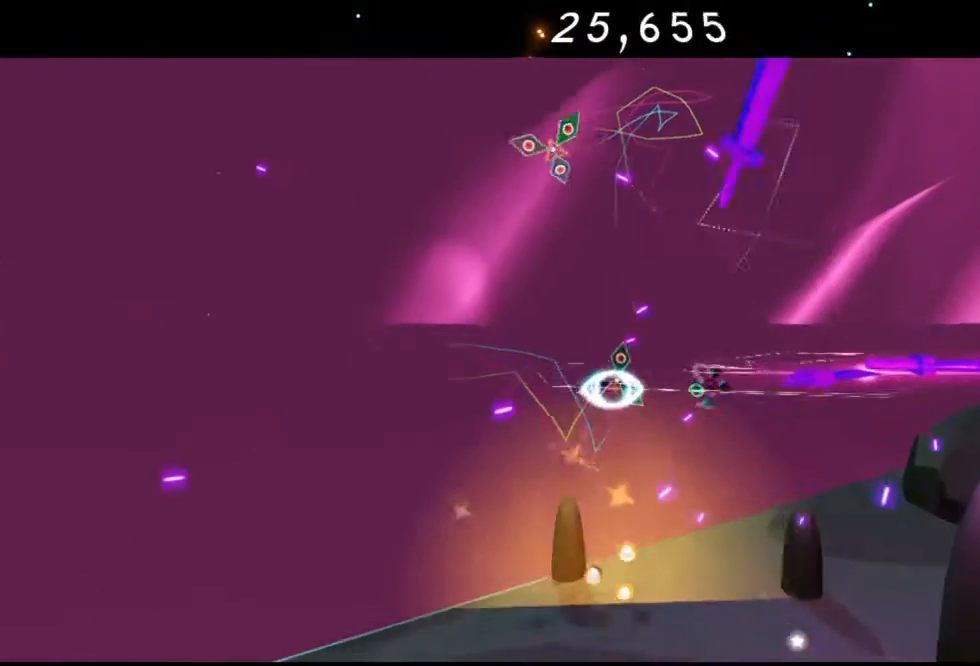
{"buttons": [], "left_stick": "down", "right_stick": "center", "events": [[50, "R2", "down"], [50, "Y", "down"], [183, "Y", "up"], [250, "R2", "up"]]}
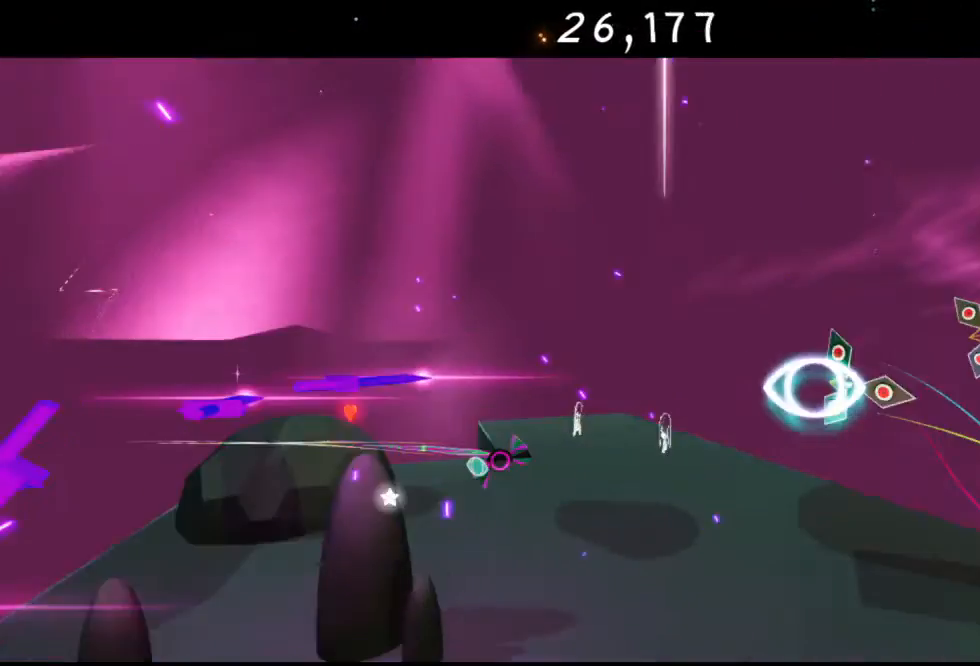
{"buttons": [], "left_stick": "up-right", "right_stick": "center", "events": [[317, "left_stick", "down-right"], [467, "left_stick", "up-right"]]}
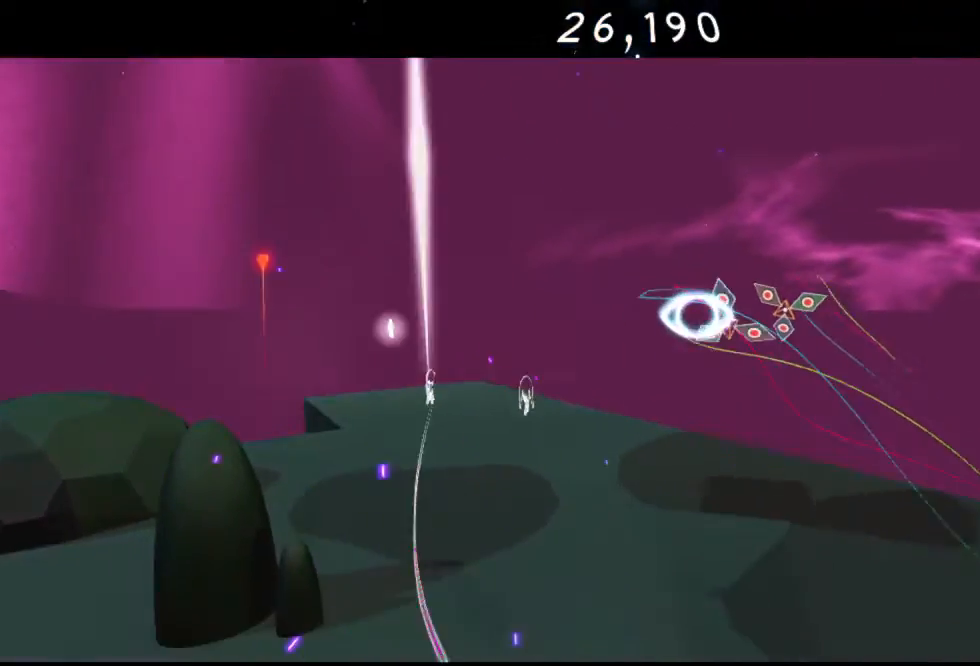
{"buttons": ["A"], "left_stick": "up-right", "right_stick": "center", "events": [[167, "A", "down"], [283, "A", "up"], [333, "A", "down"]]}
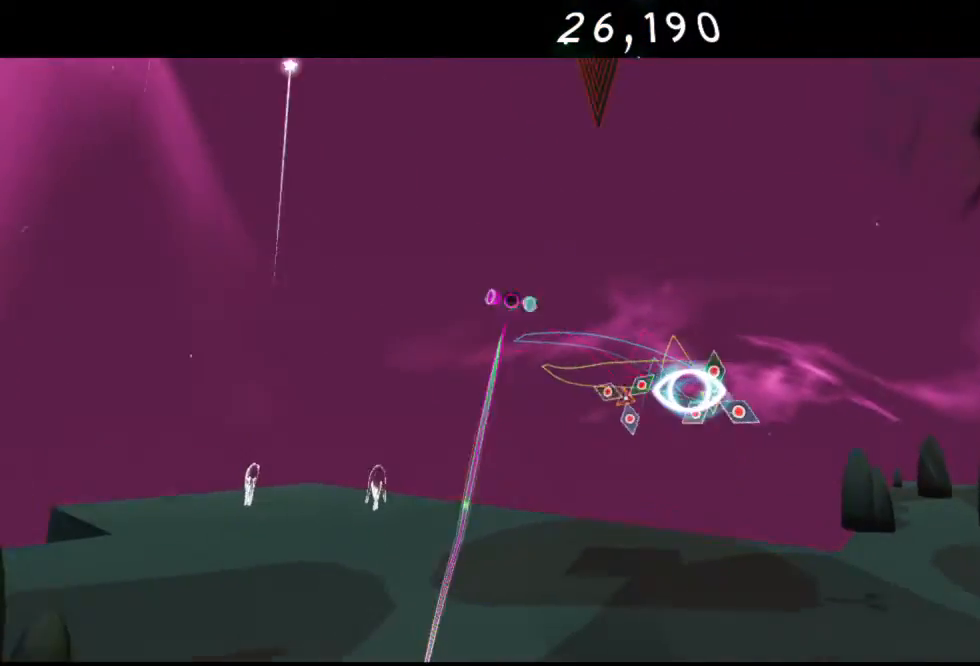
{"buttons": [], "left_stick": "up-right", "right_stick": "center", "events": [[17, "A", "up"], [83, "A", "down"], [167, "A", "up"]]}
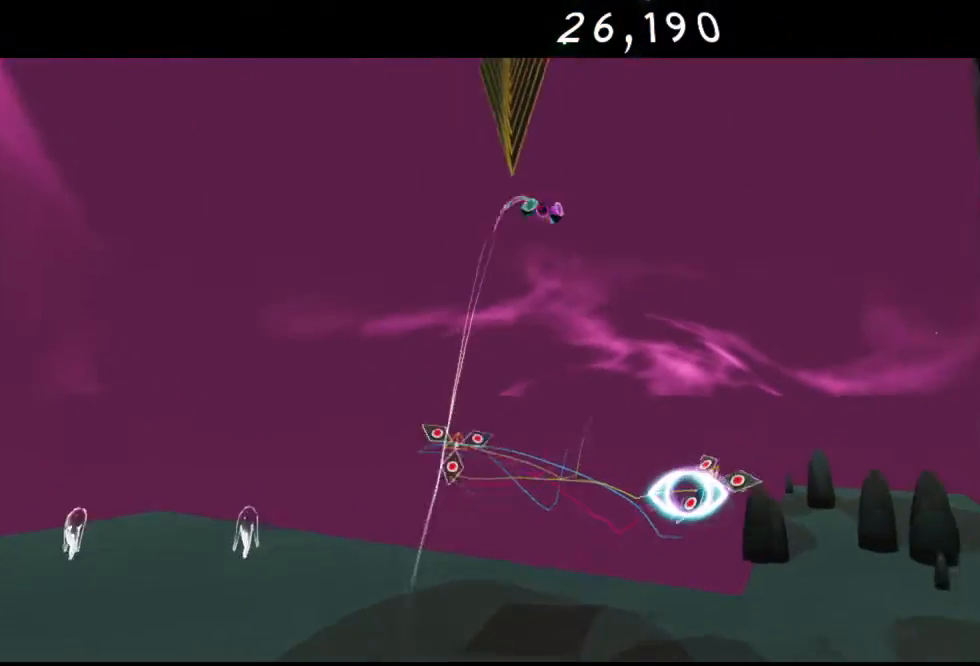
{"buttons": [], "left_stick": "up-right", "right_stick": "center", "events": []}